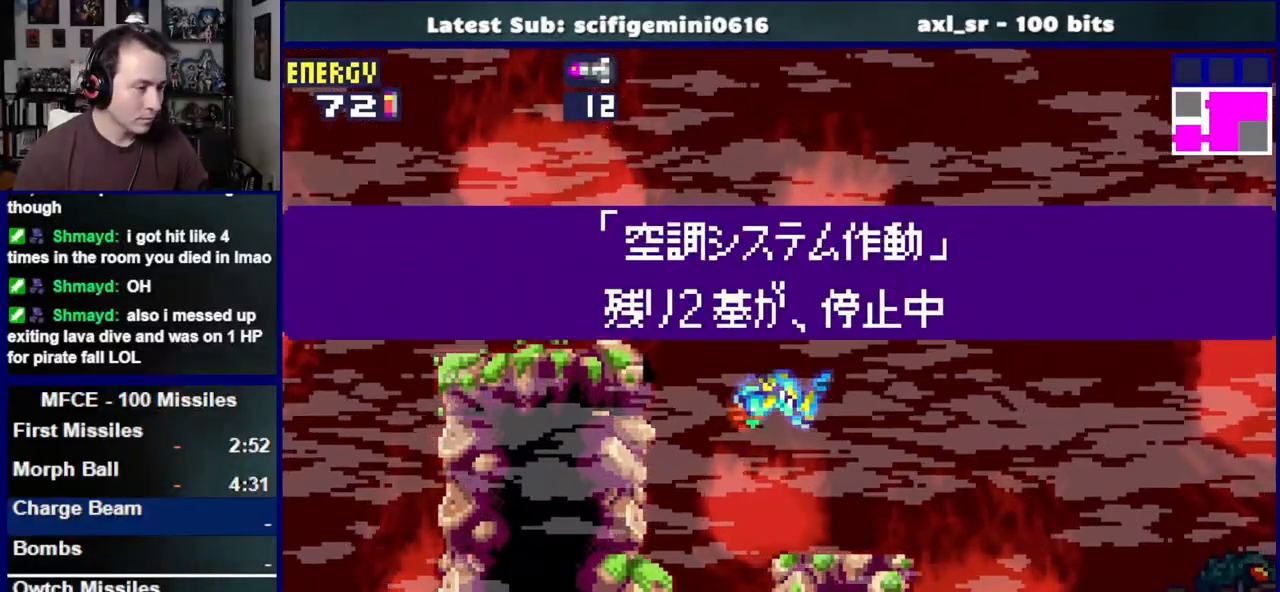
Gameplay with a controller (PlayStation layout); each line is a JSON object with the inputs held at the frame after it. "events" lists button and stick changes between this image and that frame as [ms after this image, input, new state], when the widget could be followed in between. Not read: L2 R2.
{"buttons": ["CROSS", "DPAD_LEFT"], "left_stick": "center", "right_stick": "center", "events": []}
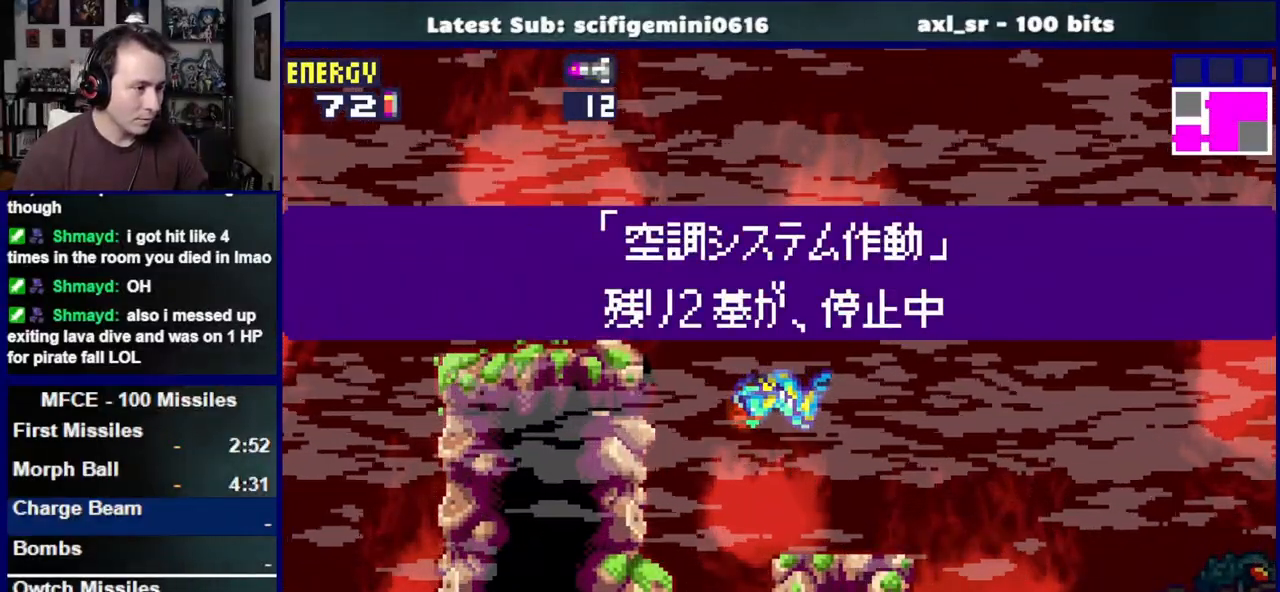
{"buttons": ["CROSS", "DPAD_LEFT"], "left_stick": "center", "right_stick": "center", "events": []}
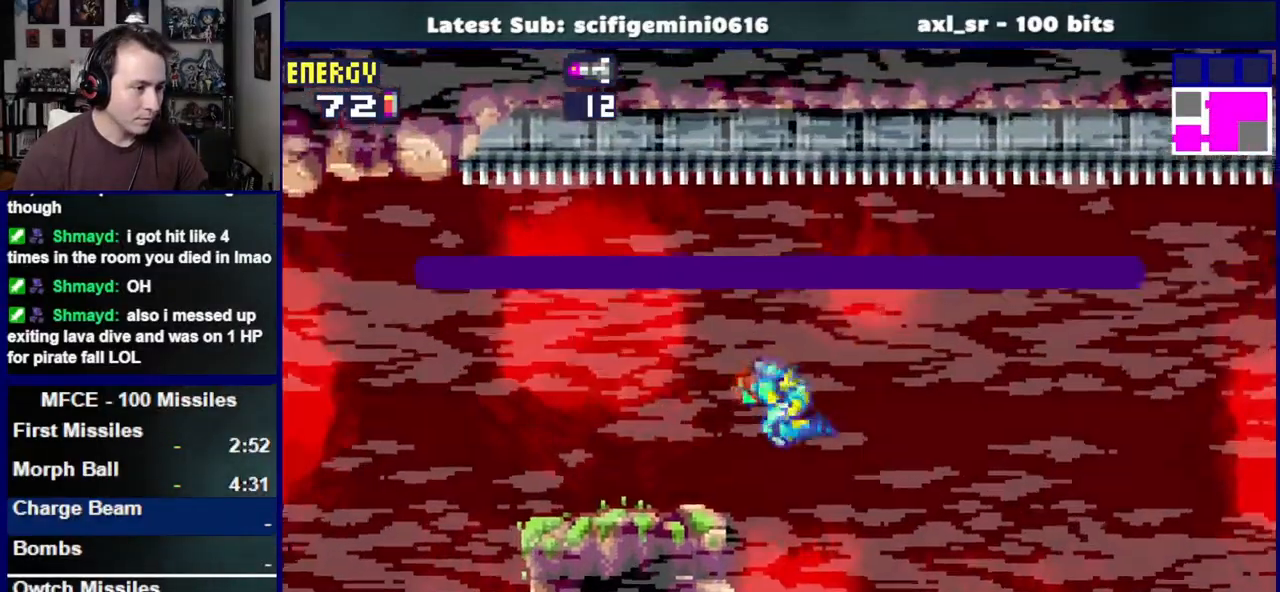
{"buttons": ["DPAD_LEFT"], "left_stick": "center", "right_stick": "center", "events": [[83, "CROSS", "up"]]}
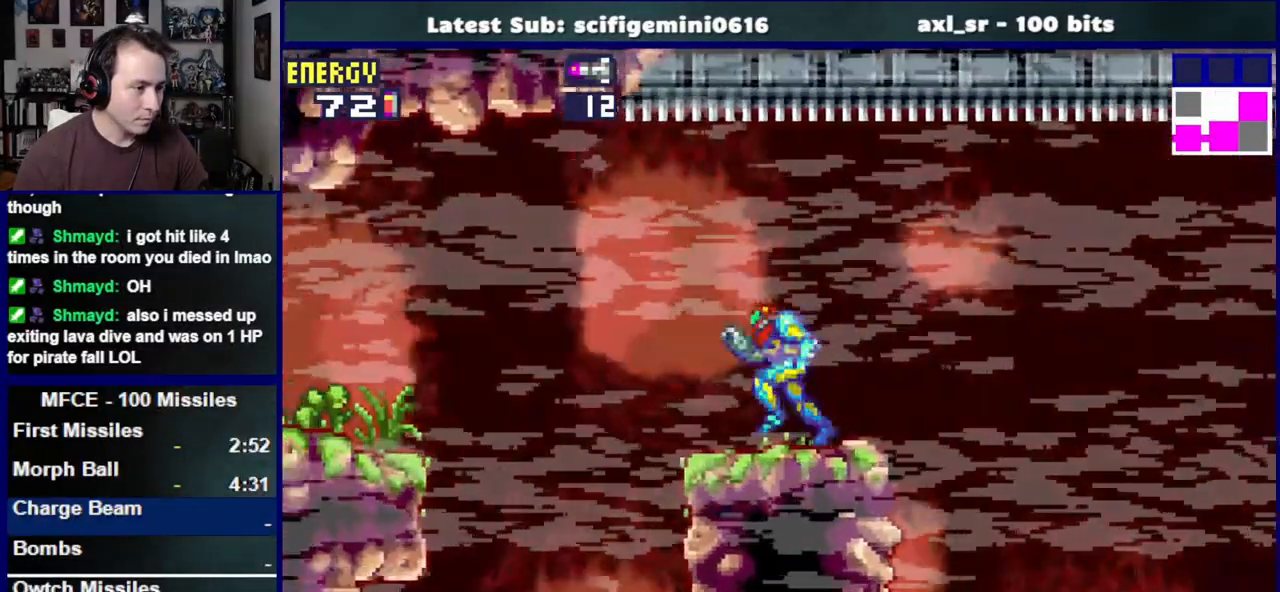
{"buttons": ["DPAD_LEFT"], "left_stick": "center", "right_stick": "center", "events": [[133, "CROSS", "down"], [433, "CROSS", "up"]]}
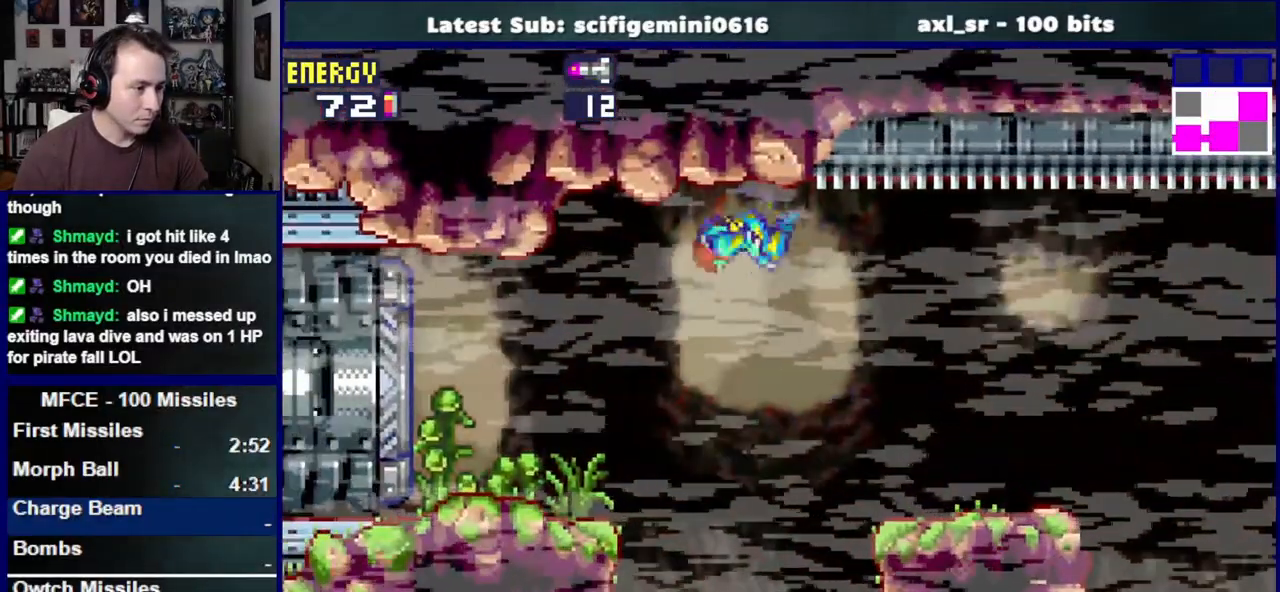
{"buttons": ["DPAD_LEFT"], "left_stick": "center", "right_stick": "center", "events": []}